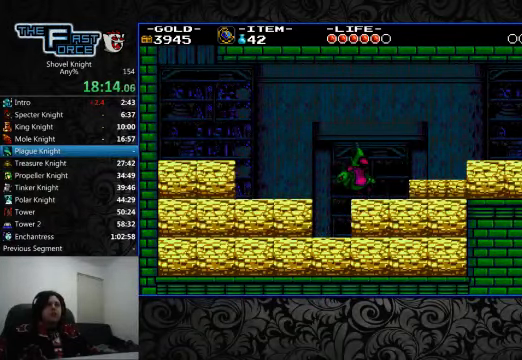
Gameplay with a controller (PlayStation layout); each line is a JSON object with the inputs held at the frame after it. "events" lists button and stick changes between this image and that frame as [ms after this image, input, new state], when the widget could be followed in between. Not read: L1 L2 L3 R1 R2 R3.
{"buttons": ["DPAD_RIGHT"], "left_stick": "center", "right_stick": "center", "events": [[100, "CROSS", "down"], [200, "CROSS", "up"]]}
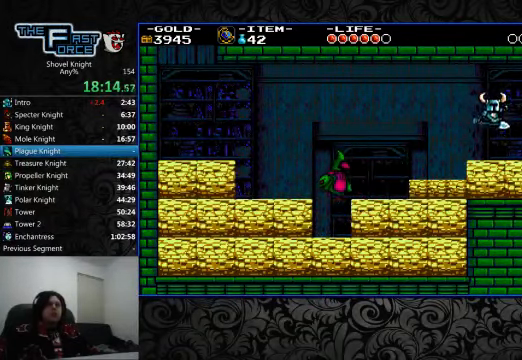
{"buttons": ["DPAD_RIGHT"], "left_stick": "center", "right_stick": "center", "events": []}
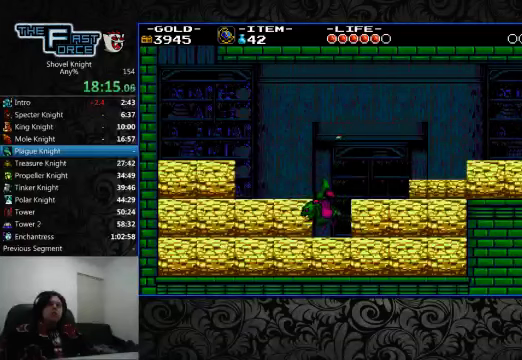
{"buttons": ["DPAD_RIGHT"], "left_stick": "center", "right_stick": "center", "events": []}
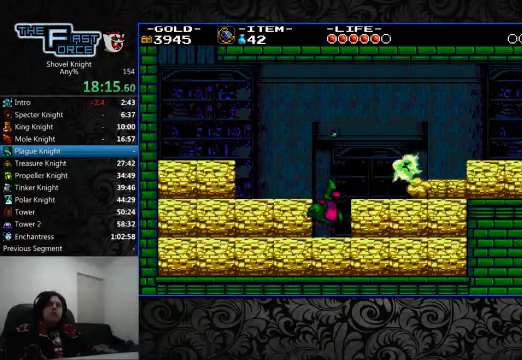
{"buttons": ["DPAD_RIGHT"], "left_stick": "center", "right_stick": "center", "events": []}
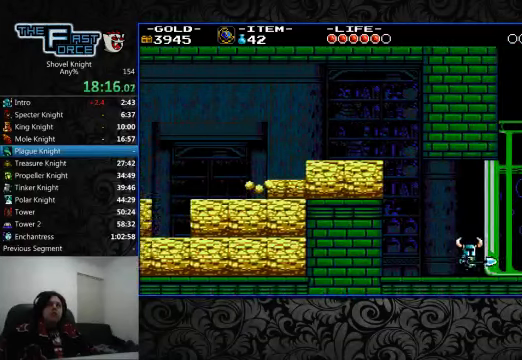
{"buttons": ["DPAD_RIGHT"], "left_stick": "center", "right_stick": "center", "events": []}
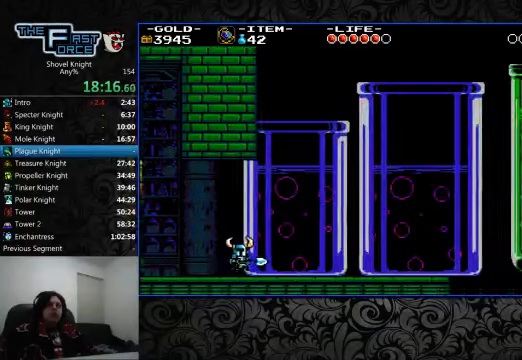
{"buttons": ["DPAD_RIGHT"], "left_stick": "center", "right_stick": "center", "events": []}
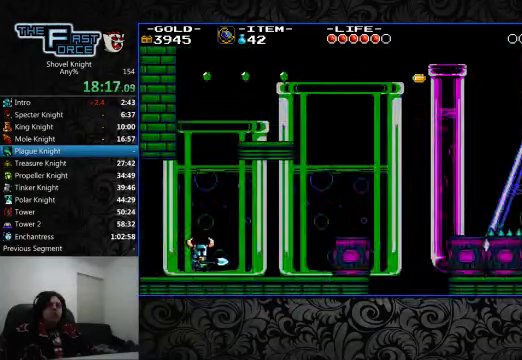
{"buttons": ["DPAD_RIGHT"], "left_stick": "center", "right_stick": "center", "events": []}
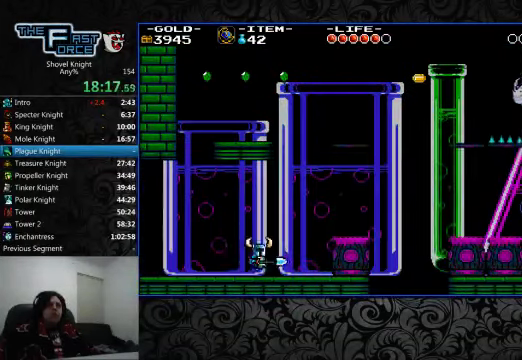
{"buttons": ["CROSS", "DPAD_RIGHT"], "left_stick": "center", "right_stick": "center", "events": [[166, "DPAD_RIGHT", "up"], [333, "CROSS", "down"], [333, "DPAD_RIGHT", "down"]]}
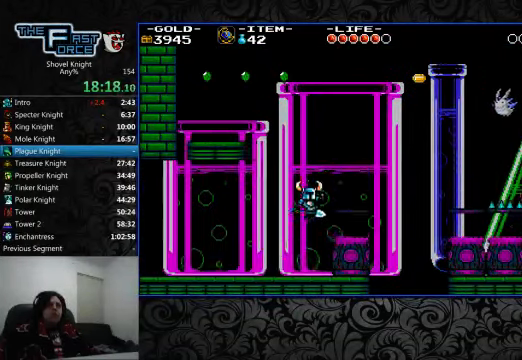
{"buttons": [], "left_stick": "center", "right_stick": "center", "events": [[166, "CROSS", "up"], [366, "DPAD_RIGHT", "up"]]}
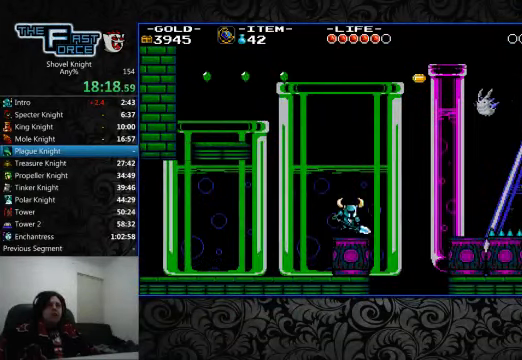
{"buttons": [], "left_stick": "center", "right_stick": "center", "events": []}
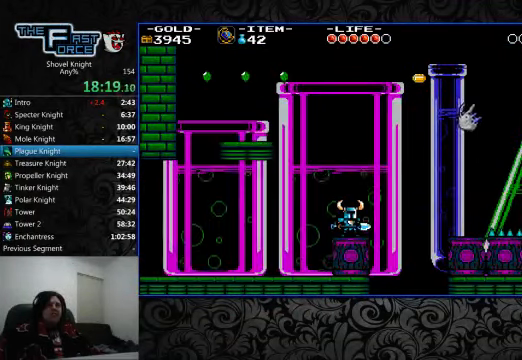
{"buttons": [], "left_stick": "center", "right_stick": "center", "events": []}
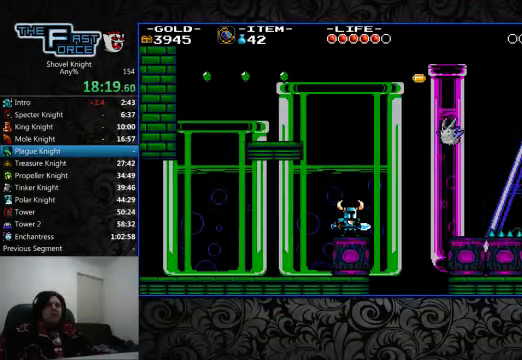
{"buttons": [], "left_stick": "center", "right_stick": "center", "events": []}
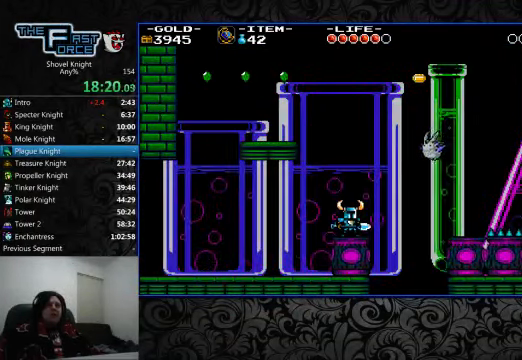
{"buttons": ["CROSS", "CIRCLE", "DPAD_RIGHT"], "left_stick": "center", "right_stick": "center", "events": [[334, "DPAD_RIGHT", "down"], [367, "CROSS", "down"], [434, "CIRCLE", "down"]]}
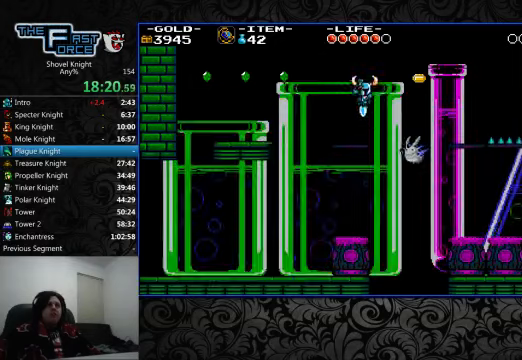
{"buttons": ["CROSS", "CIRCLE", "DPAD_RIGHT"], "left_stick": "center", "right_stick": "center", "events": [[334, "DPAD_RIGHT", "up"], [434, "DPAD_RIGHT", "down"]]}
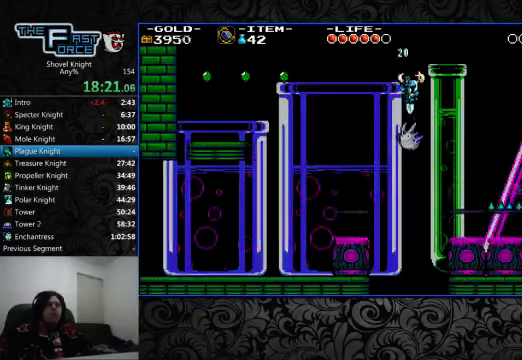
{"buttons": ["CROSS", "CIRCLE", "DPAD_RIGHT"], "left_stick": "center", "right_stick": "center", "events": []}
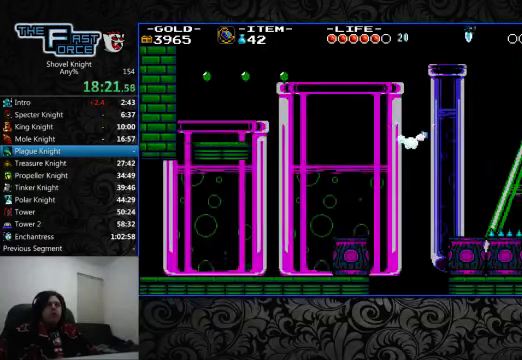
{"buttons": ["CROSS", "CIRCLE", "DPAD_RIGHT"], "left_stick": "center", "right_stick": "center", "events": []}
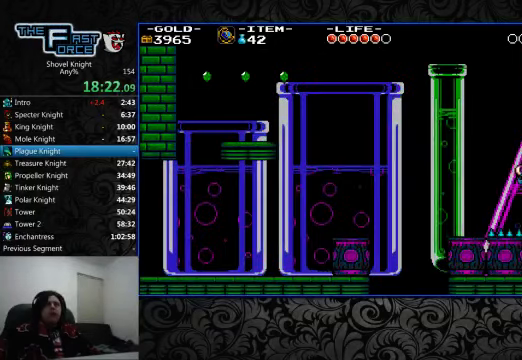
{"buttons": [], "left_stick": "center", "right_stick": "center", "events": [[100, "CROSS", "up"], [134, "CIRCLE", "up"], [234, "DPAD_RIGHT", "up"]]}
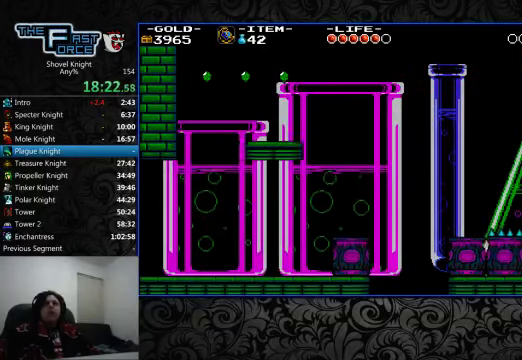
{"buttons": [], "left_stick": "center", "right_stick": "center", "events": []}
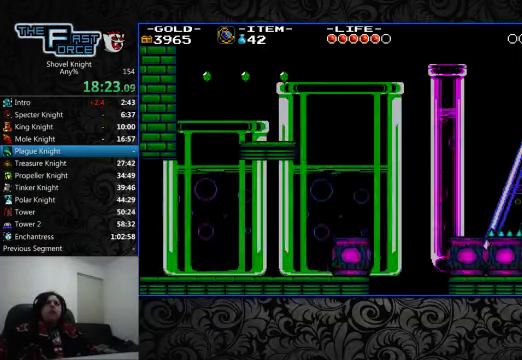
{"buttons": ["DPAD_RIGHT"], "left_stick": "center", "right_stick": "center", "events": [[334, "DPAD_RIGHT", "down"], [367, "CROSS", "down"], [500, "CROSS", "up"]]}
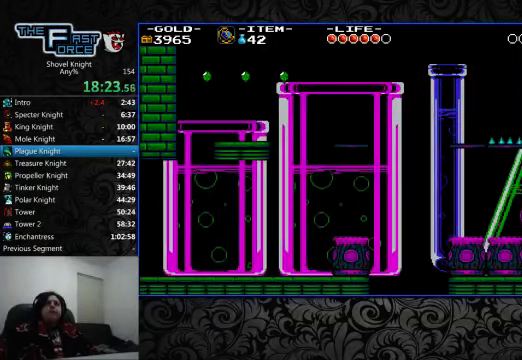
{"buttons": ["DPAD_RIGHT"], "left_stick": "center", "right_stick": "center", "events": []}
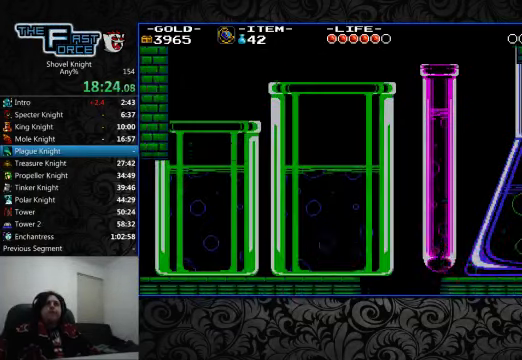
{"buttons": ["DPAD_RIGHT"], "left_stick": "center", "right_stick": "center", "events": []}
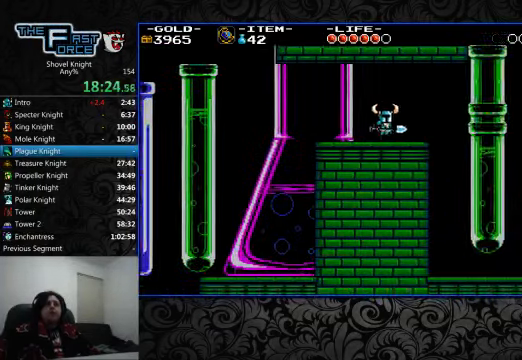
{"buttons": ["DPAD_RIGHT"], "left_stick": "center", "right_stick": "center", "events": []}
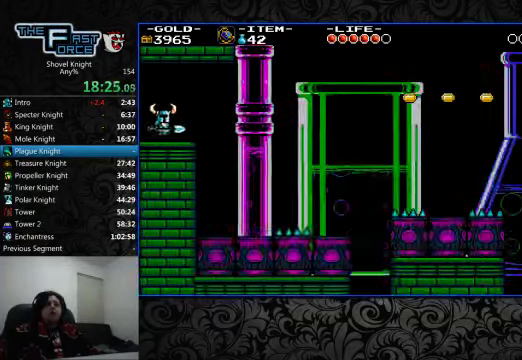
{"buttons": ["DPAD_RIGHT"], "left_stick": "center", "right_stick": "center", "events": []}
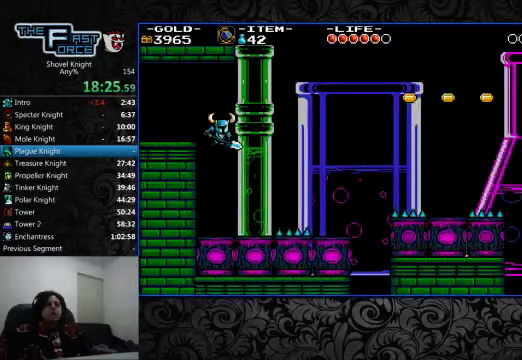
{"buttons": ["CROSS", "DPAD_RIGHT"], "left_stick": "center", "right_stick": "center"}
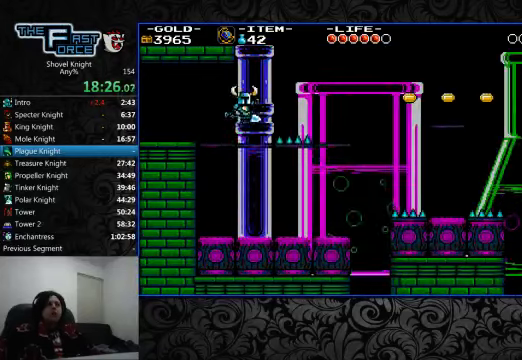
{"buttons": ["DPAD_RIGHT"], "left_stick": "center", "right_stick": "center", "events": [[200, "CROSS", "up"]]}
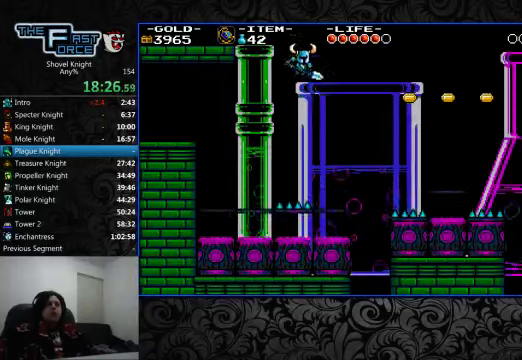
{"buttons": [], "left_stick": "center", "right_stick": "center", "events": [[233, "DPAD_RIGHT", "up"]]}
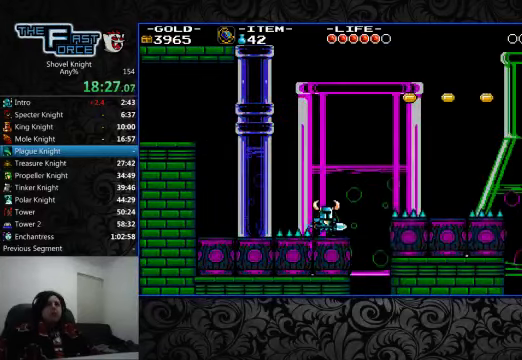
{"buttons": [], "left_stick": "center", "right_stick": "center", "events": [[67, "DPAD_RIGHT", "down"], [167, "DPAD_RIGHT", "up"], [300, "DPAD_RIGHT", "down"], [467, "DPAD_RIGHT", "up"]]}
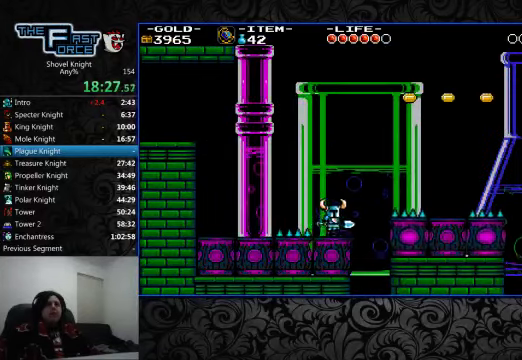
{"buttons": [], "left_stick": "center", "right_stick": "center", "events": []}